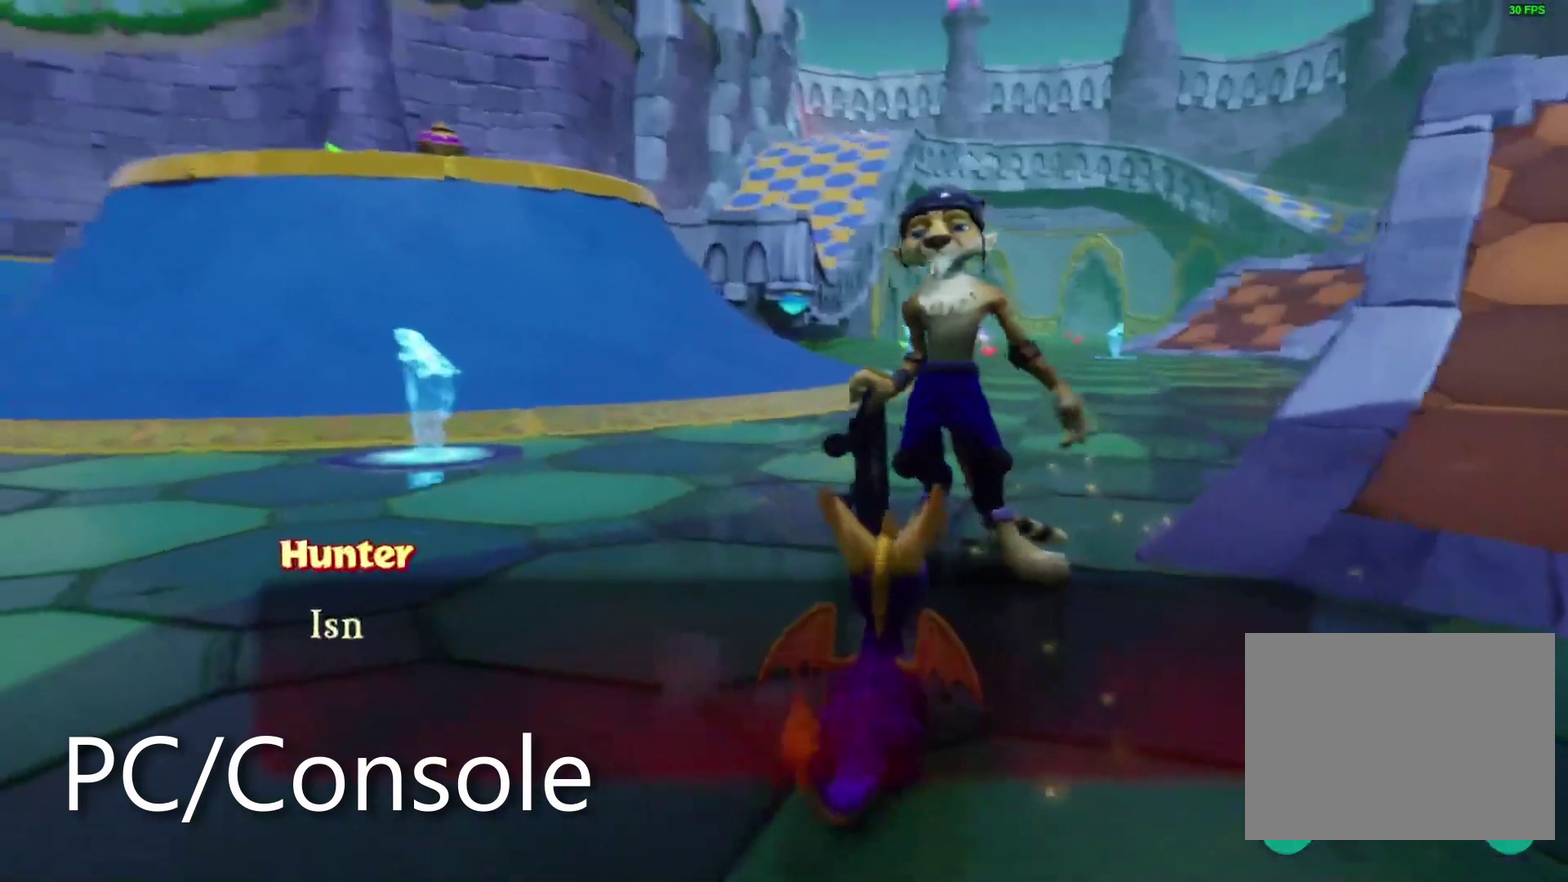
Gameplay with a controller (PlayStation layout); each line is a JSON object with the inputs held at the frame after it (dt_ms = milliseconds from this image to that frame). "events" lists button and stick changes between this image and that frame as [ms after this image, input, new state], when the widget could be followed in between. Not read: CROSS DPAD_LEFT HOME L3 R1 R3 SELECT START TOUCHPAD.
{"dt_ms": 500, "buttons": [], "left_stick": "center", "right_stick": "center", "events": []}
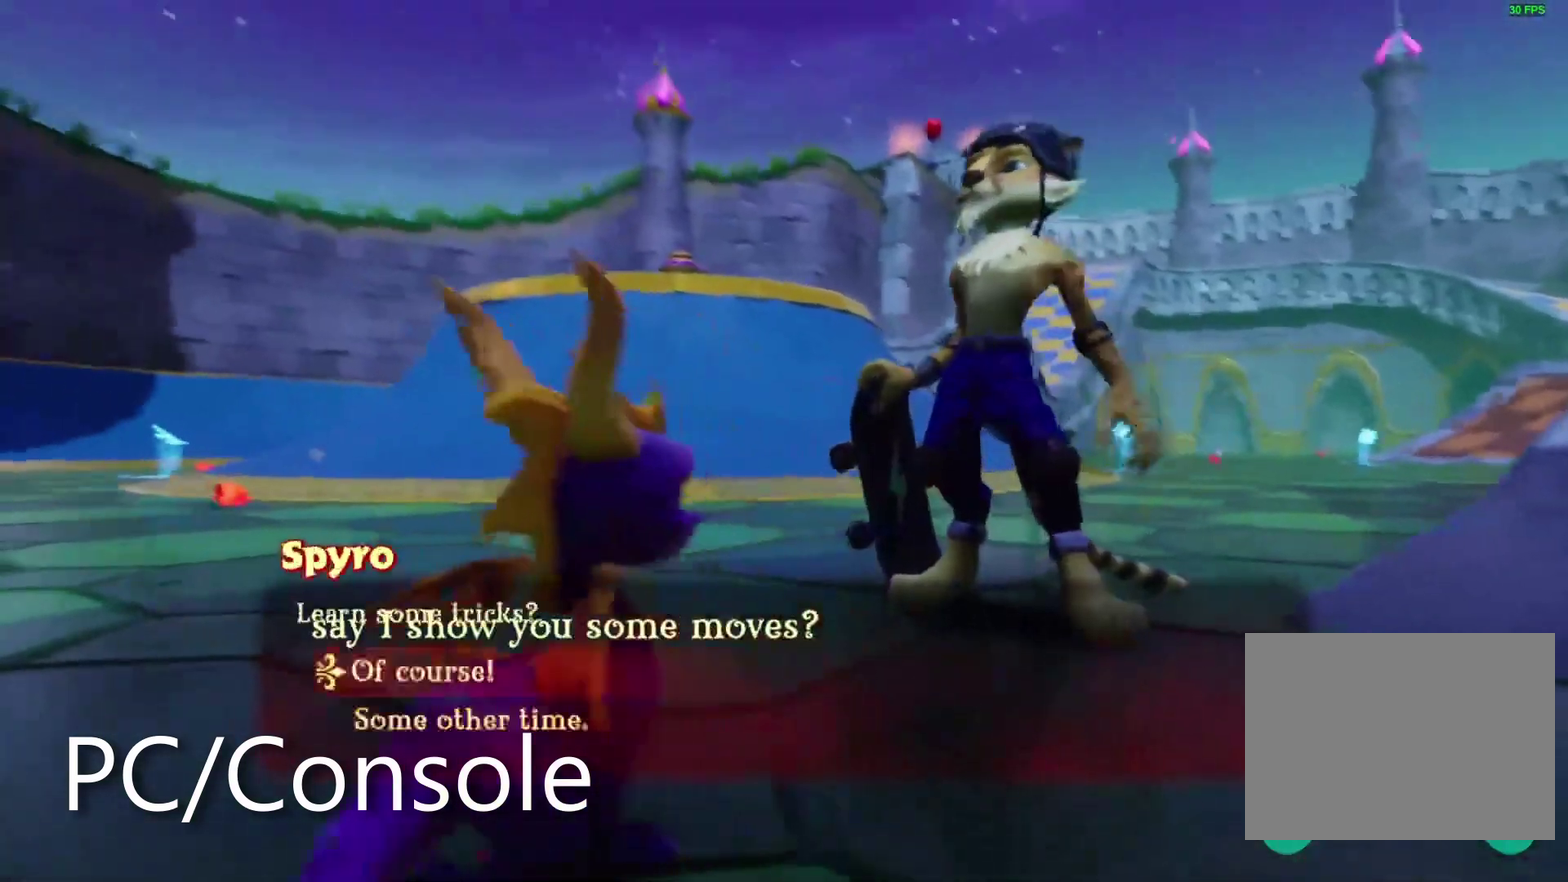
{"dt_ms": 500, "buttons": [], "left_stick": "center", "right_stick": "center", "events": []}
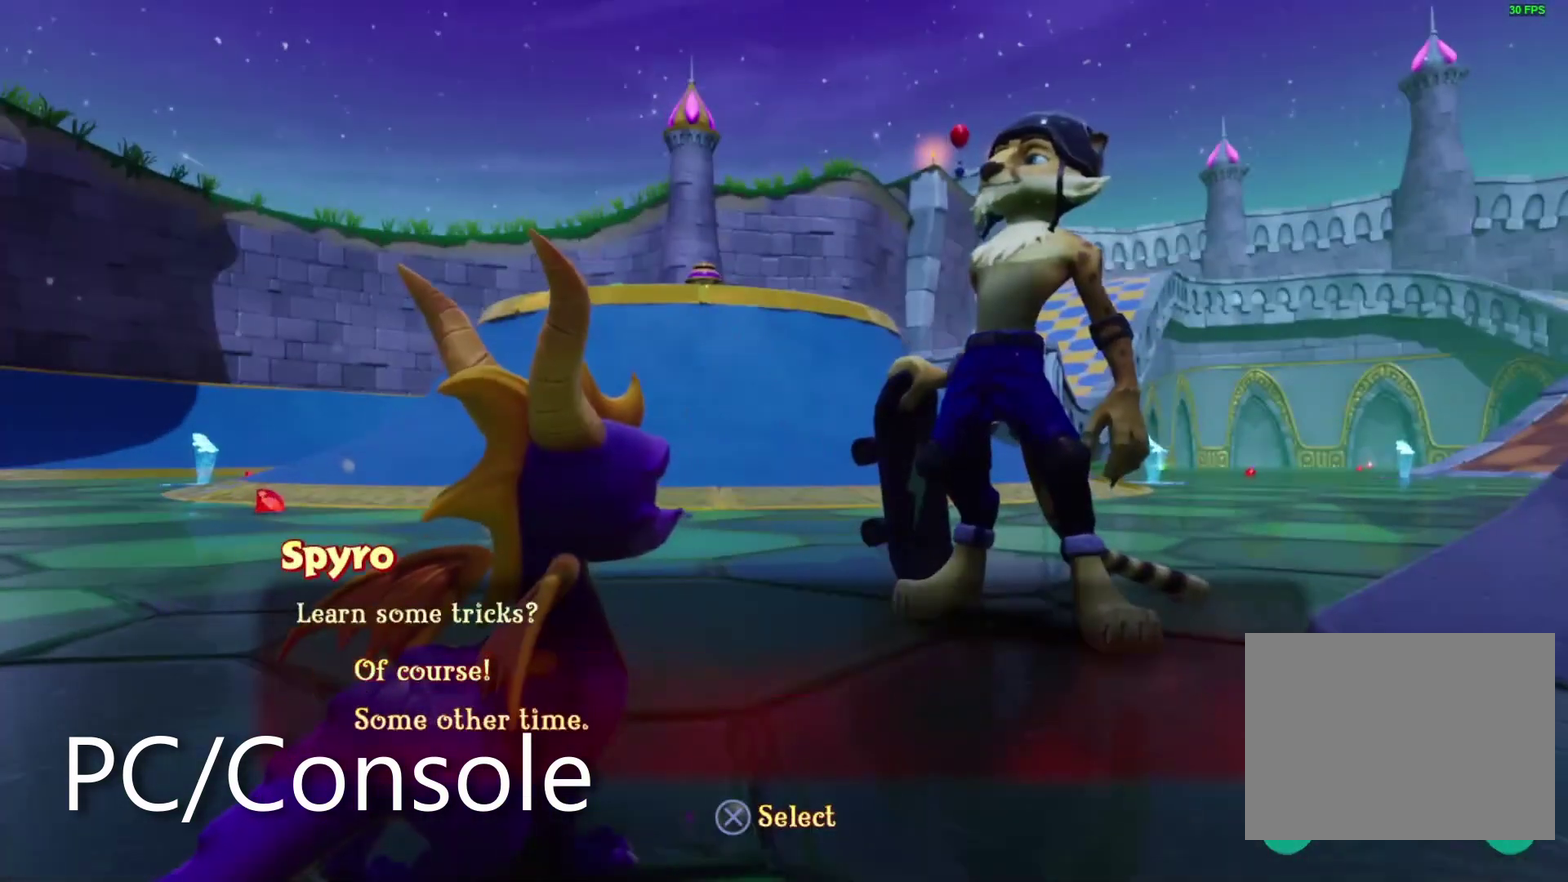
{"dt_ms": 500, "buttons": [], "left_stick": "center", "right_stick": "center", "events": []}
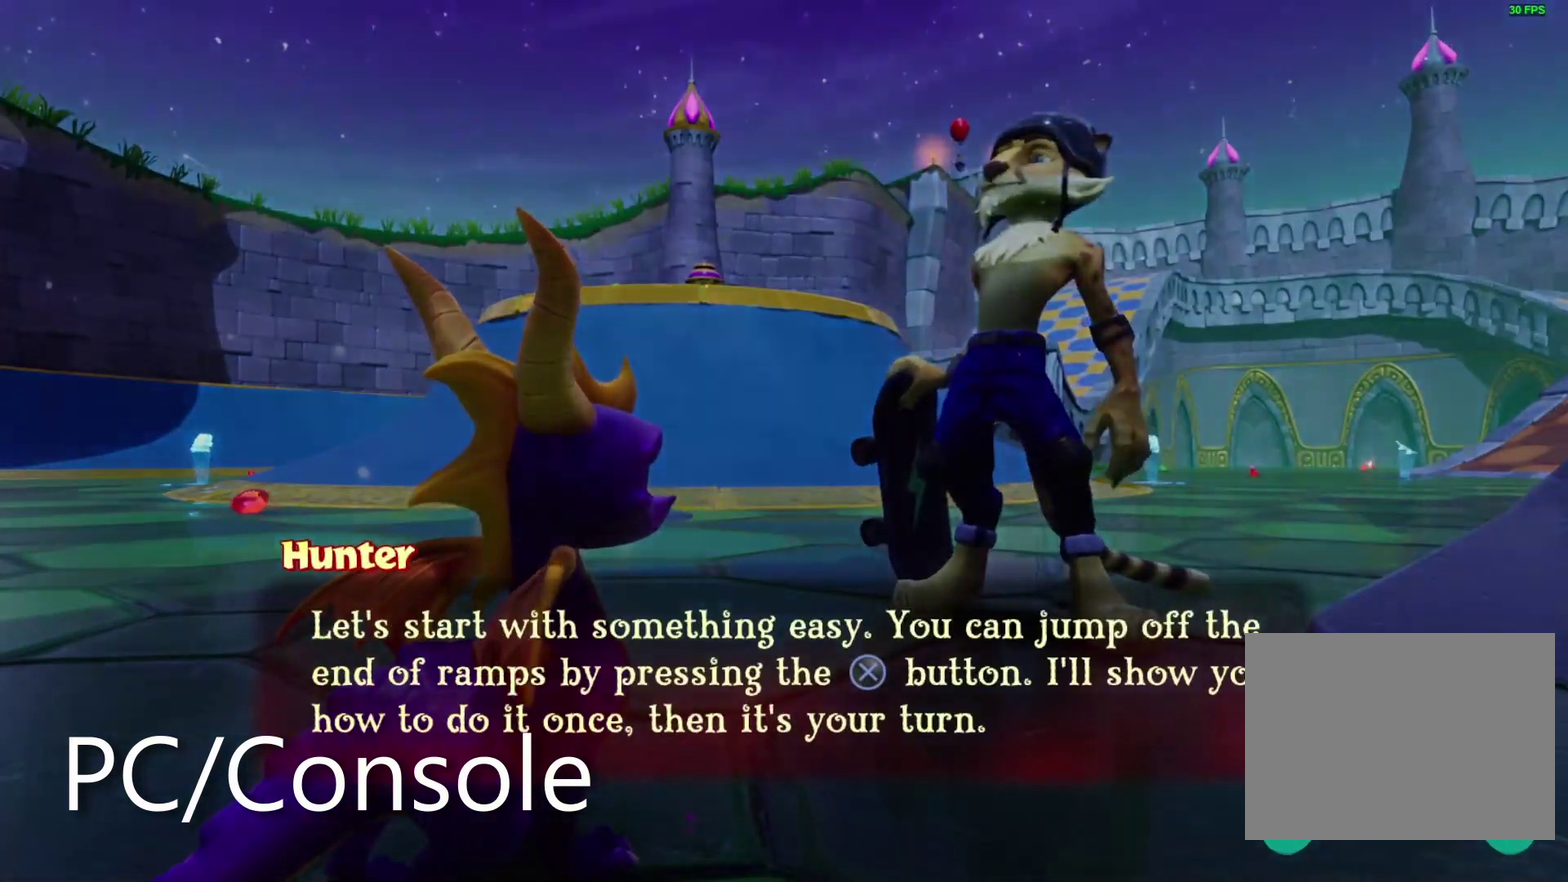
{"dt_ms": 500, "buttons": [], "left_stick": "center", "right_stick": "center", "events": []}
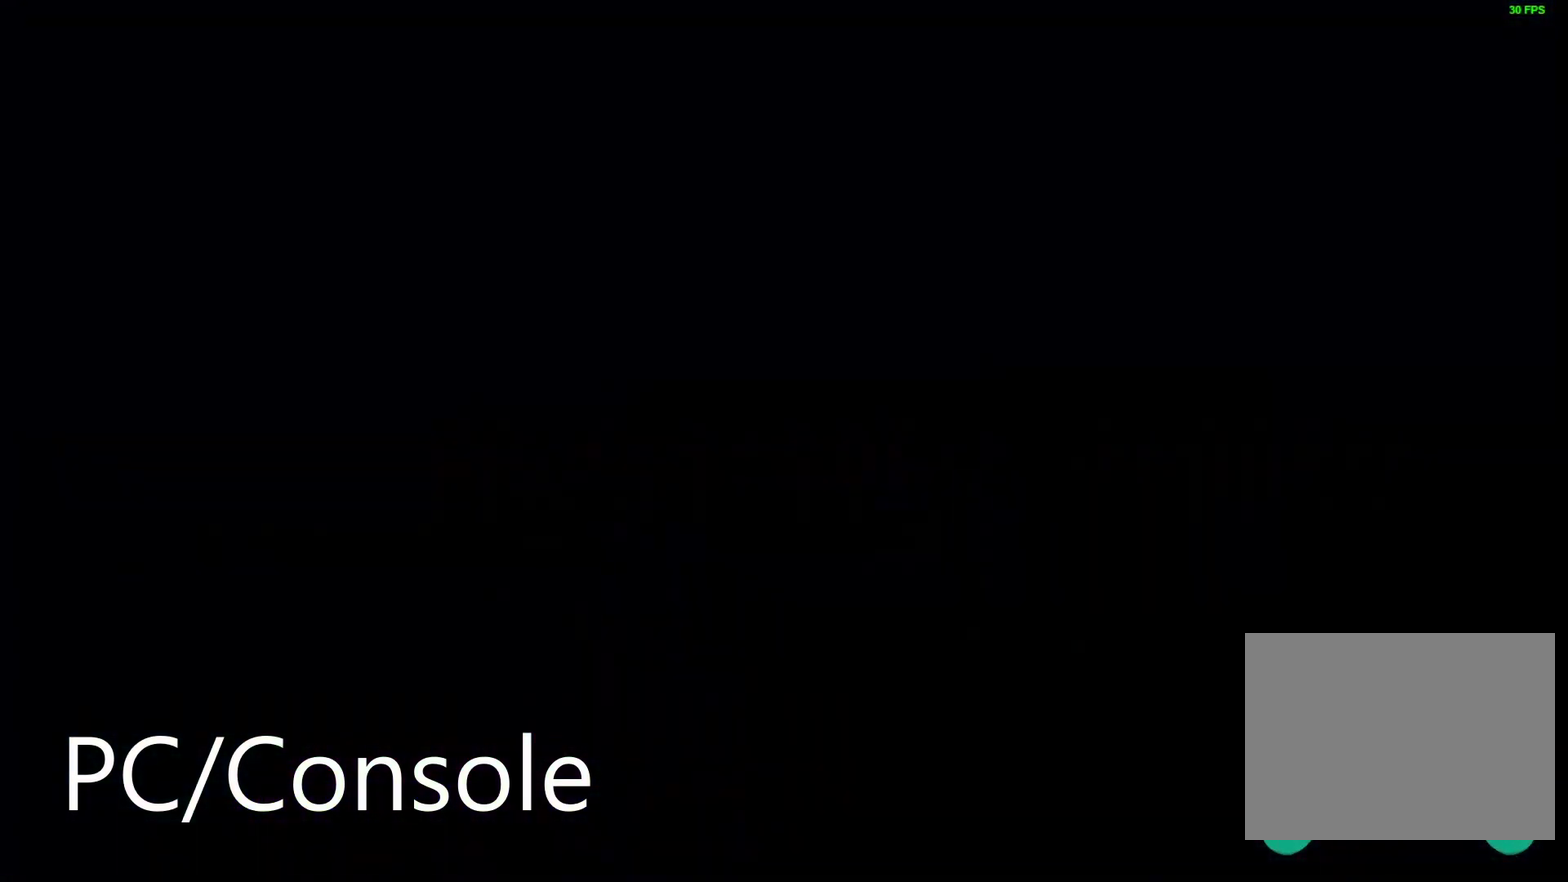
{"dt_ms": 500, "buttons": [], "left_stick": "center", "right_stick": "center", "events": []}
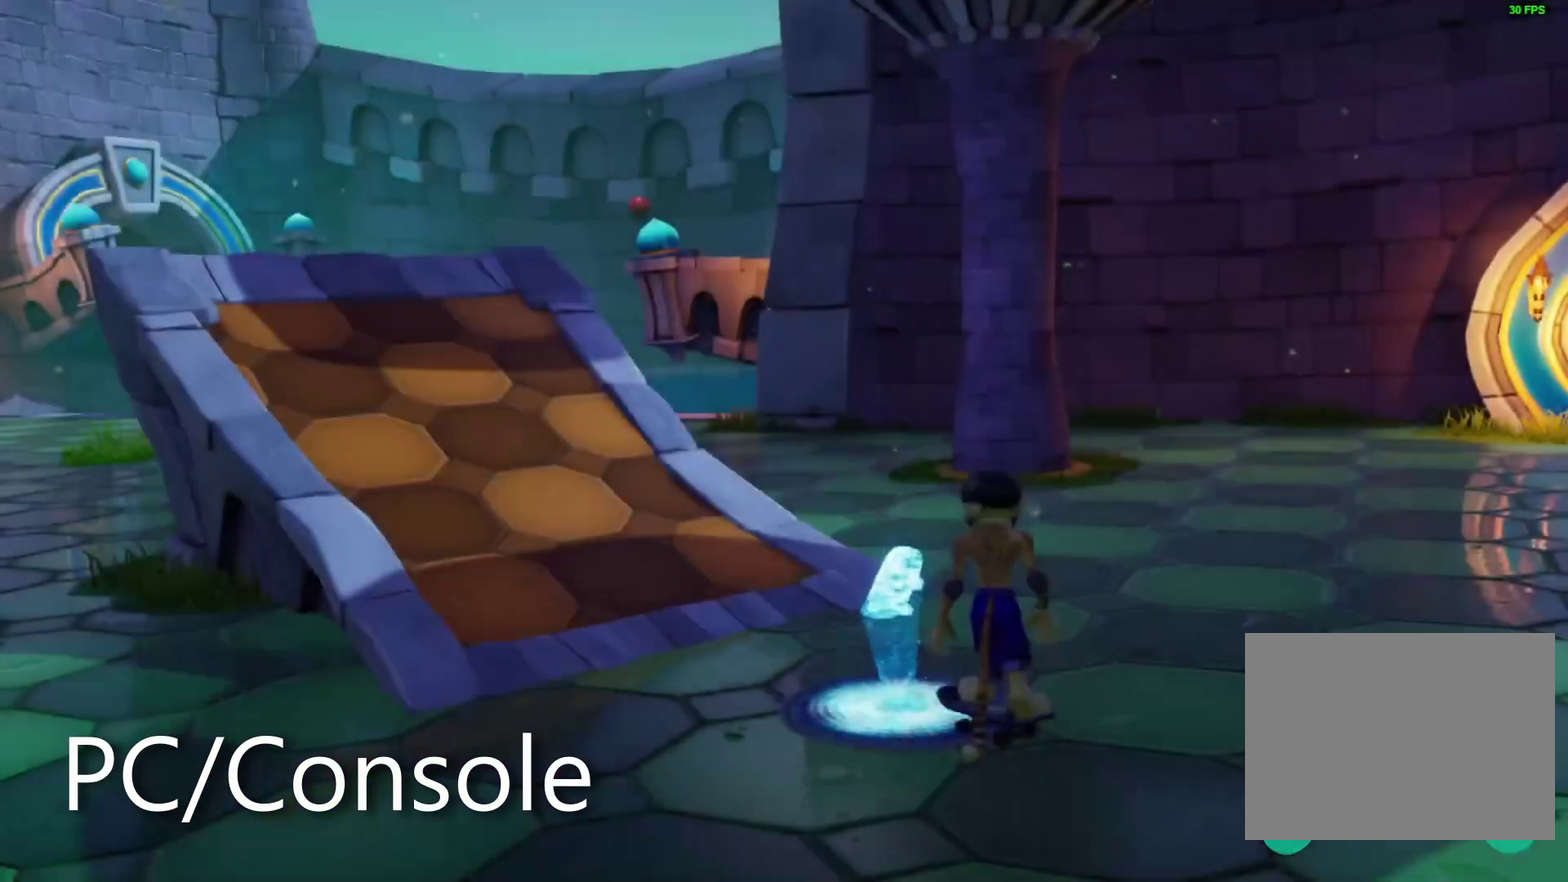
{"dt_ms": 500, "buttons": [], "left_stick": "center", "right_stick": "center", "events": []}
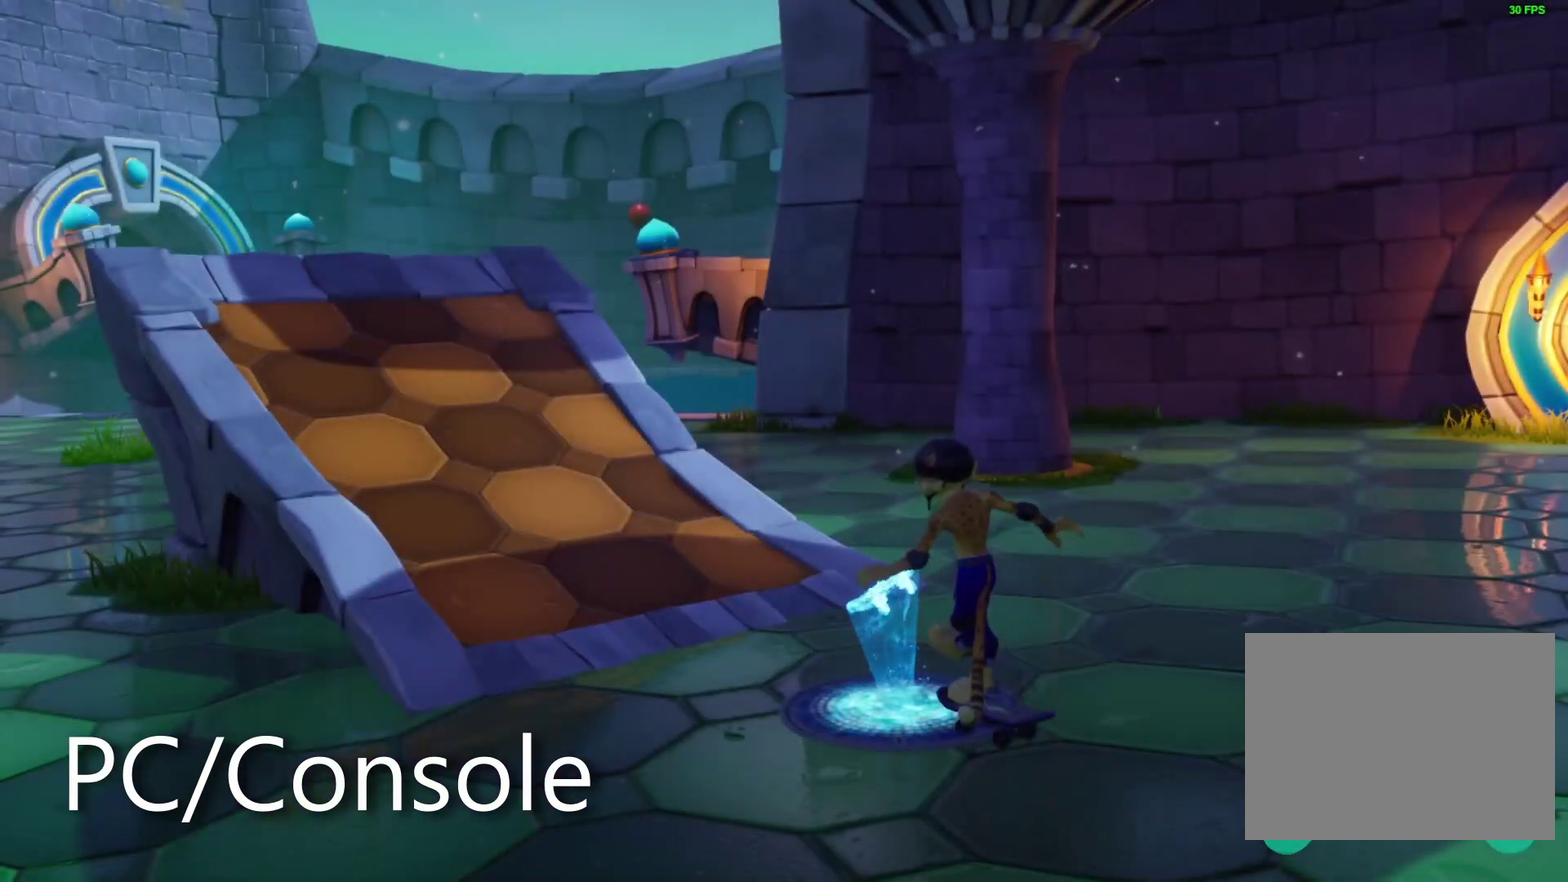
{"dt_ms": 1000, "buttons": ["DPAD_DOWN"], "left_stick": "center", "right_stick": "center", "events": [[967, "DPAD_DOWN", "down"]]}
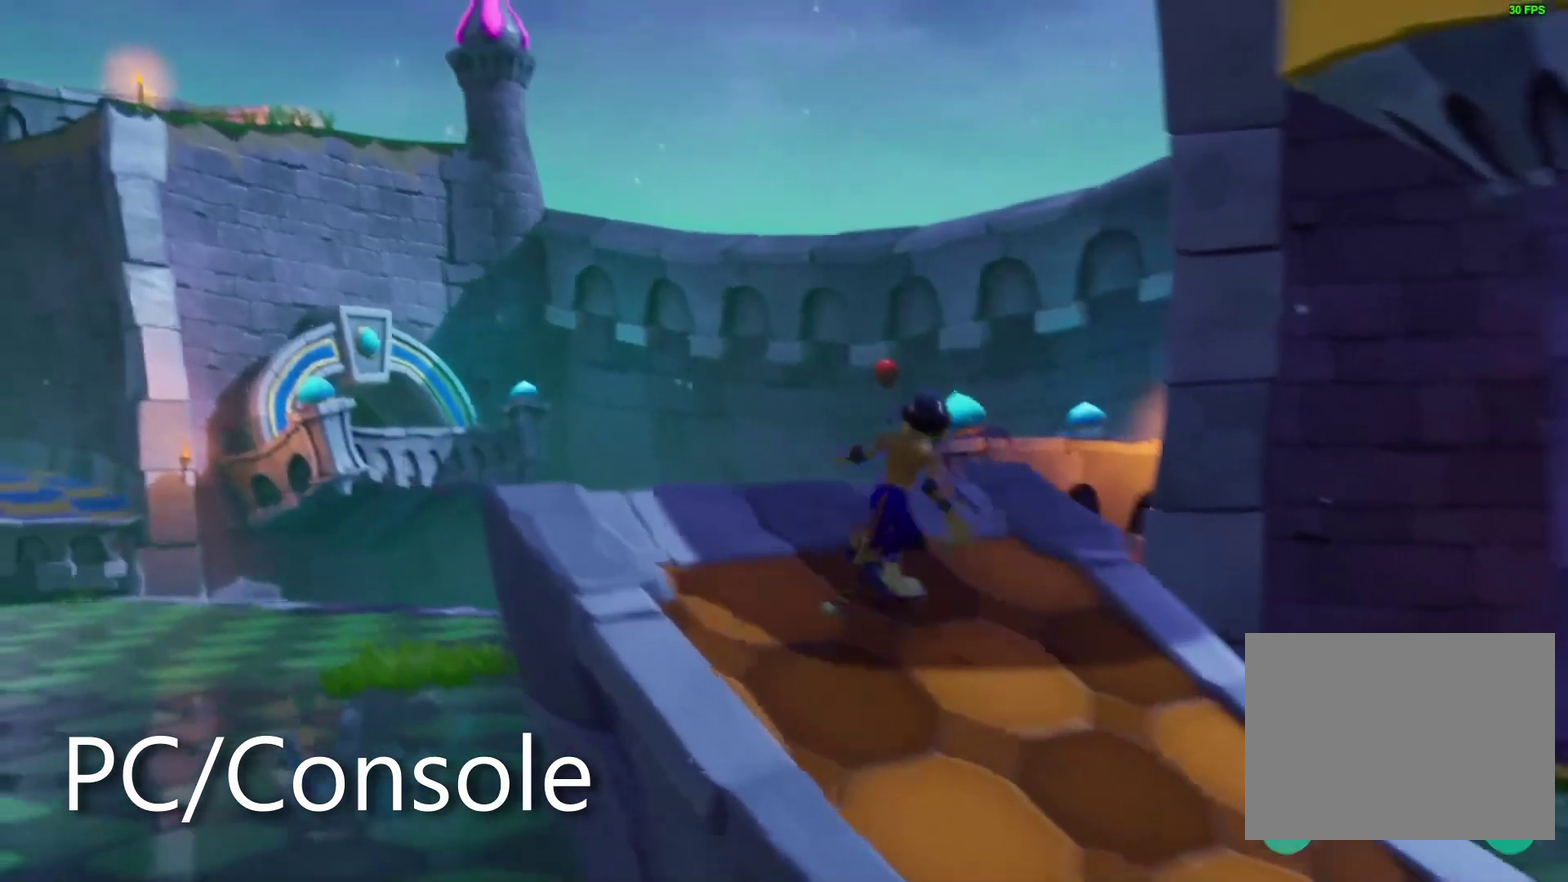
{"dt_ms": 500, "buttons": ["L2"], "left_stick": "center", "right_stick": "center", "events": [[67, "DPAD_DOWN", "up"], [267, "TRIANGLE", "down"], [317, "TRIANGLE", "up"], [467, "L2", "down"]]}
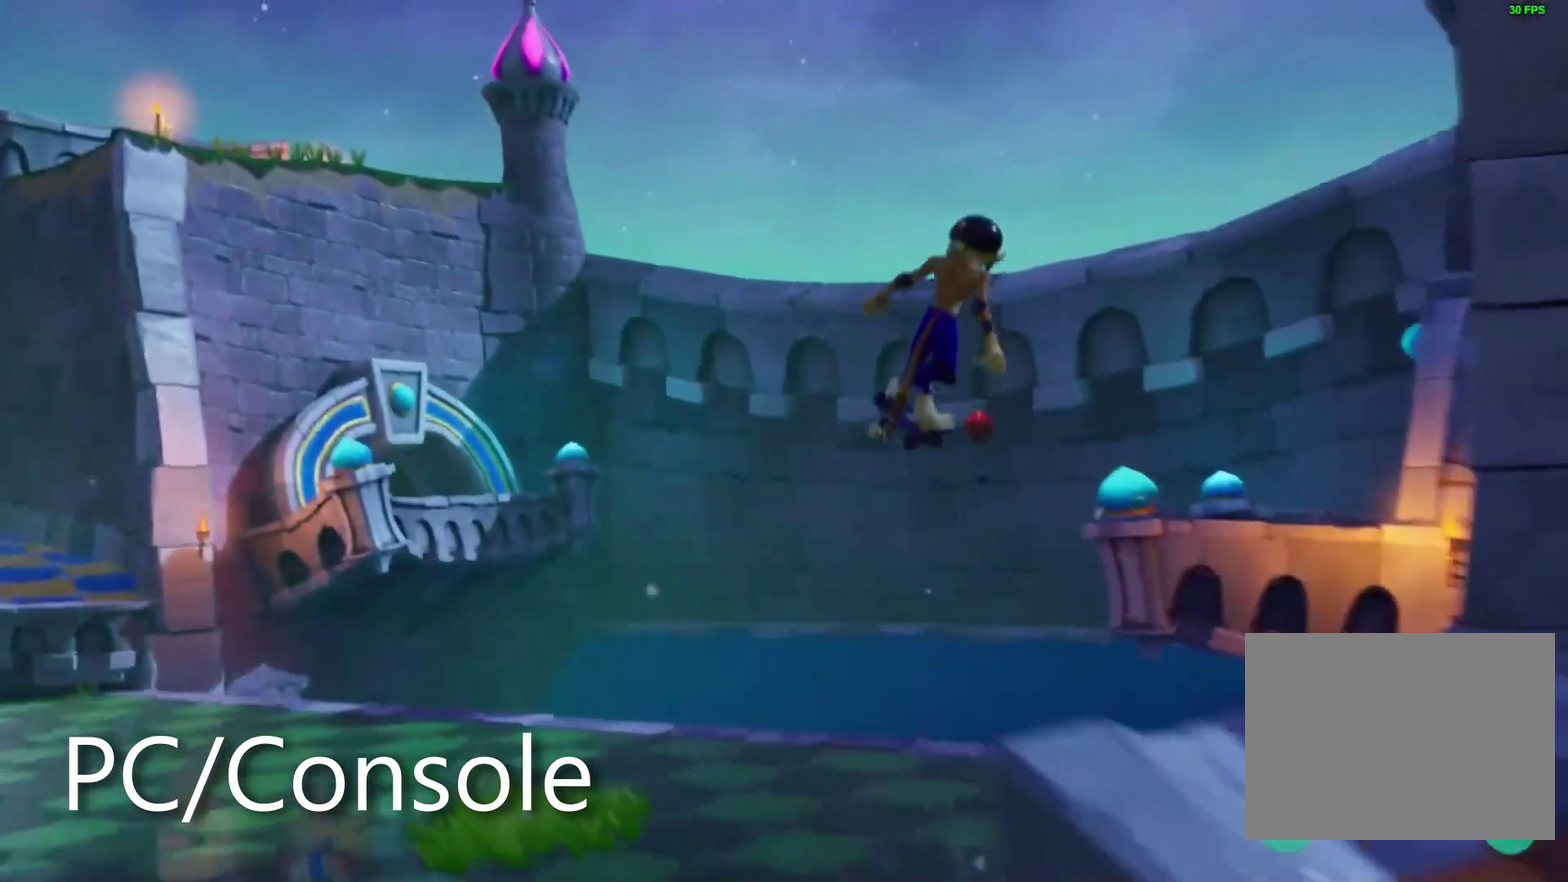
{"dt_ms": 500, "buttons": ["CIRCLE"], "left_stick": "center", "right_stick": "center", "events": [[67, "R2", "down"], [100, "L2", "up"], [133, "CIRCLE", "down"], [200, "R2", "up"], [267, "CIRCLE", "up"], [367, "R2", "down"], [433, "CIRCLE", "down"], [433, "R2", "up"]]}
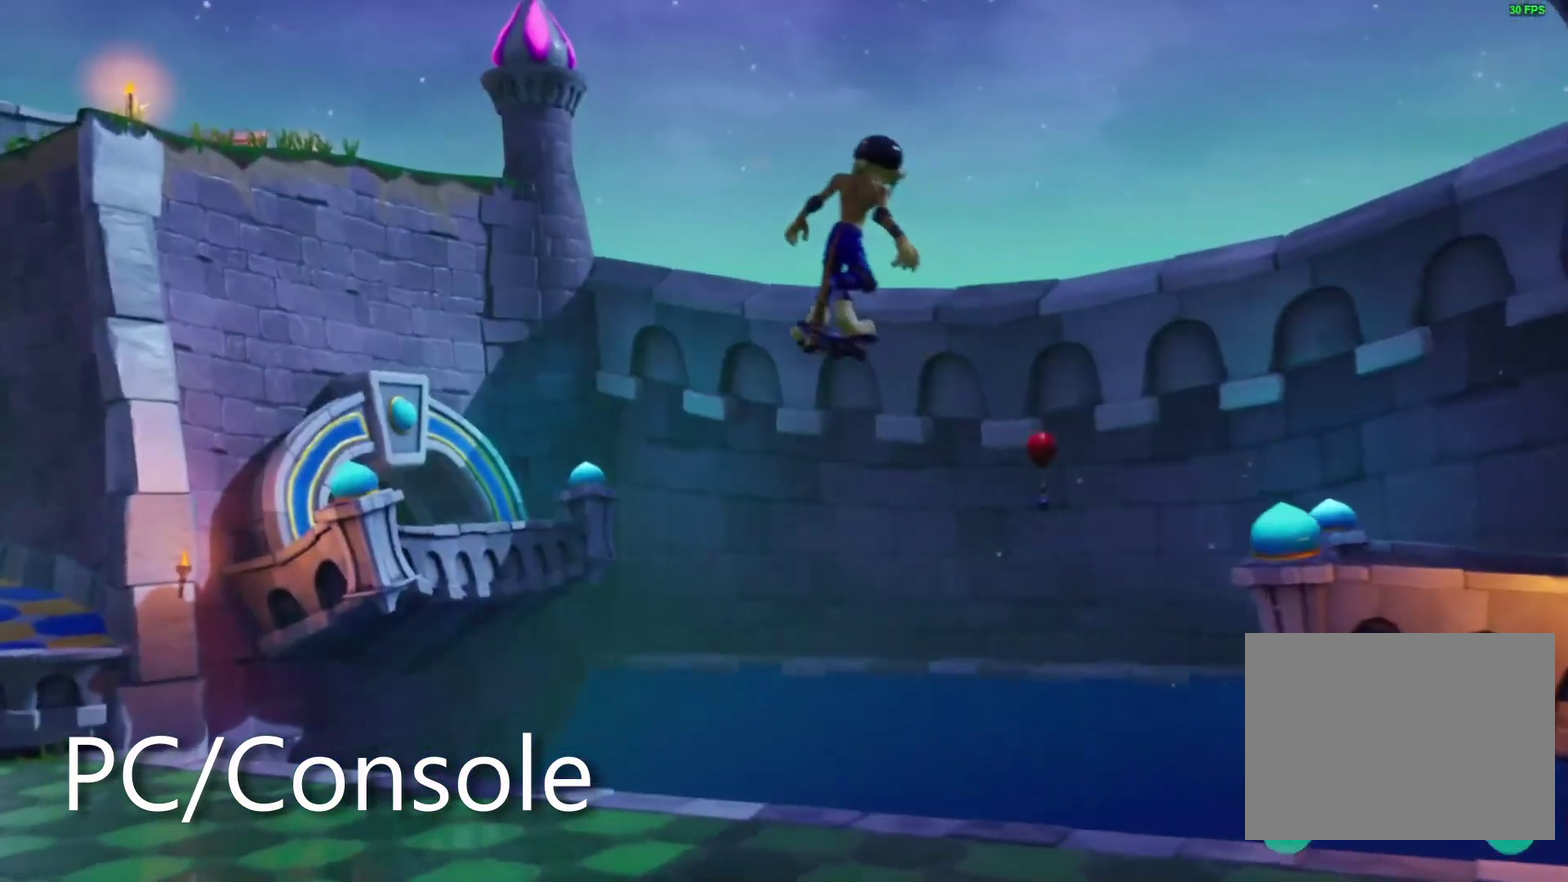
{"dt_ms": 500, "buttons": [], "left_stick": "center", "right_stick": "center", "events": [[33, "CIRCLE", "up"]]}
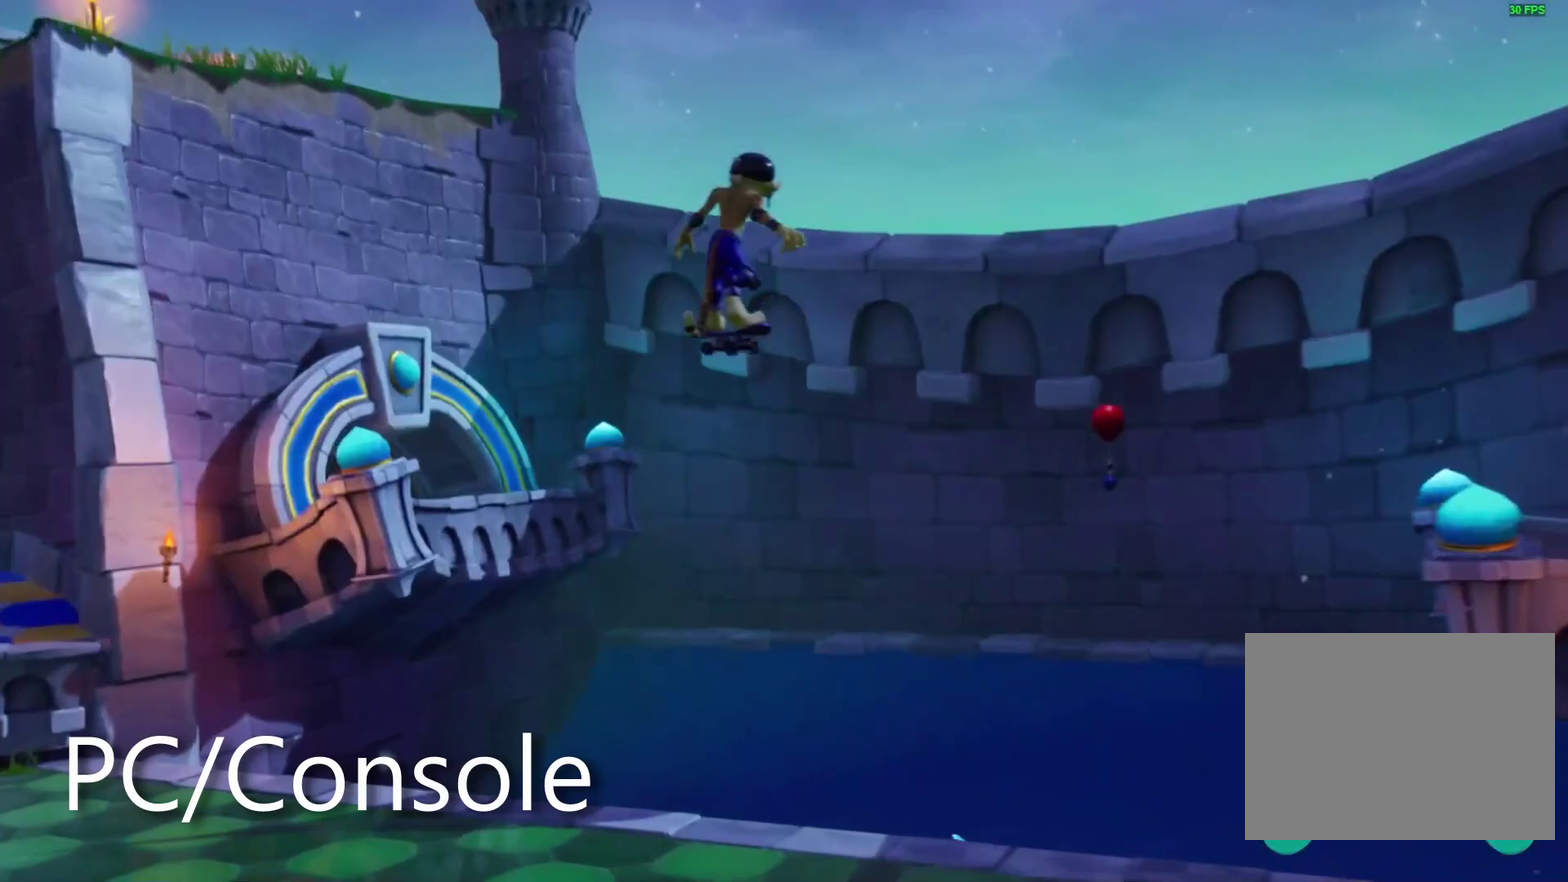
{"dt_ms": 500, "buttons": [], "left_stick": "center", "right_stick": "center", "events": [[267, "TRIANGLE", "down"], [433, "TRIANGLE", "up"]]}
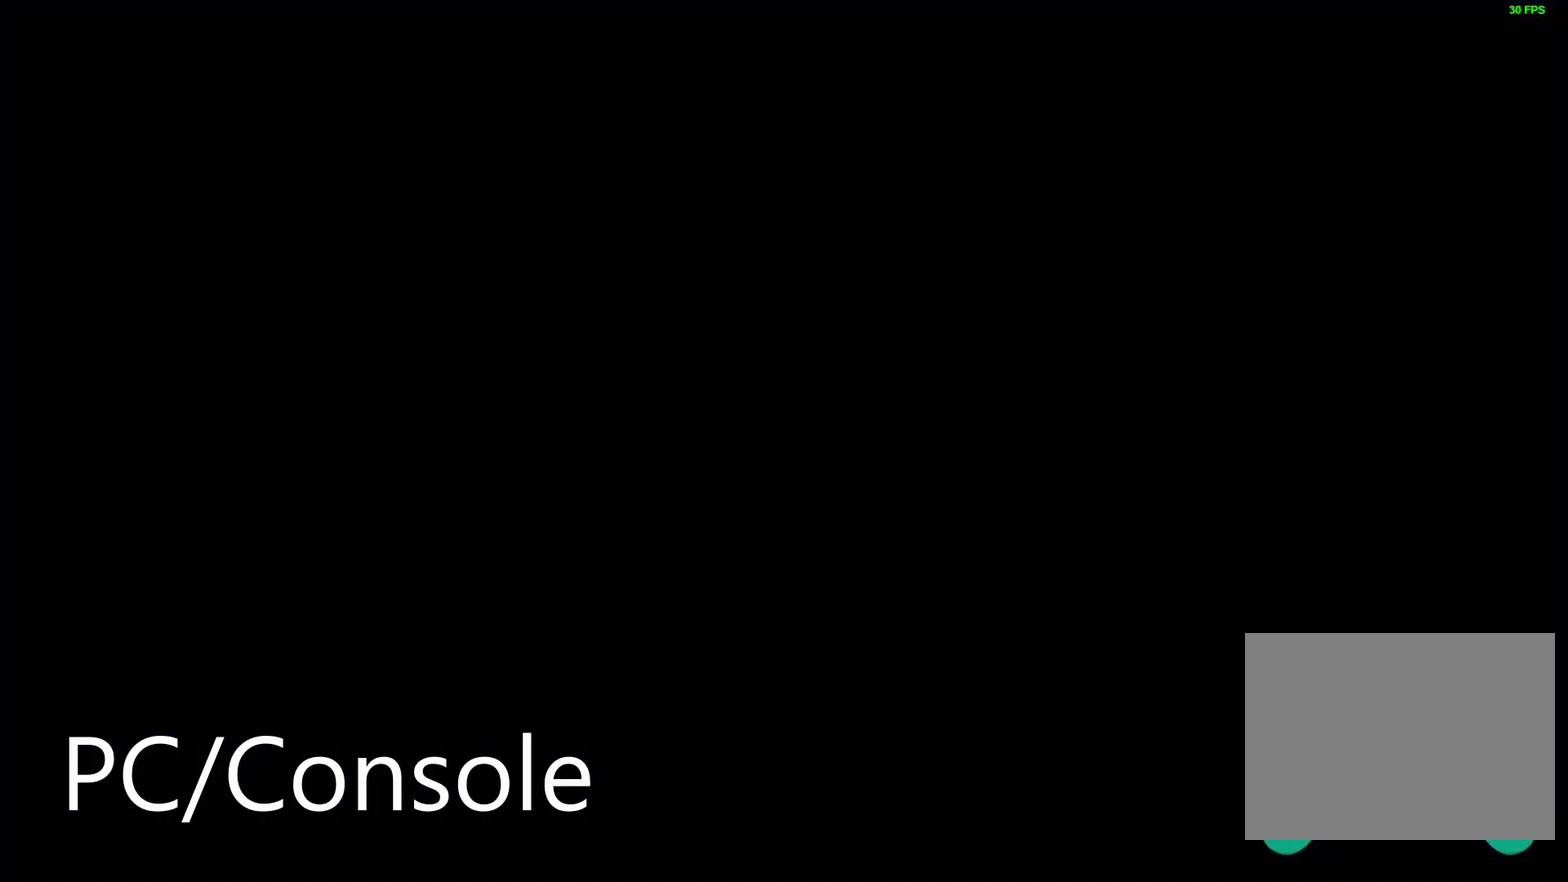
{"dt_ms": 500, "buttons": ["SQUARE", "DPAD_UP"], "left_stick": "center", "right_stick": "center", "events": [[133, "DPAD_UP", "down"], [133, "SQUARE", "down"]]}
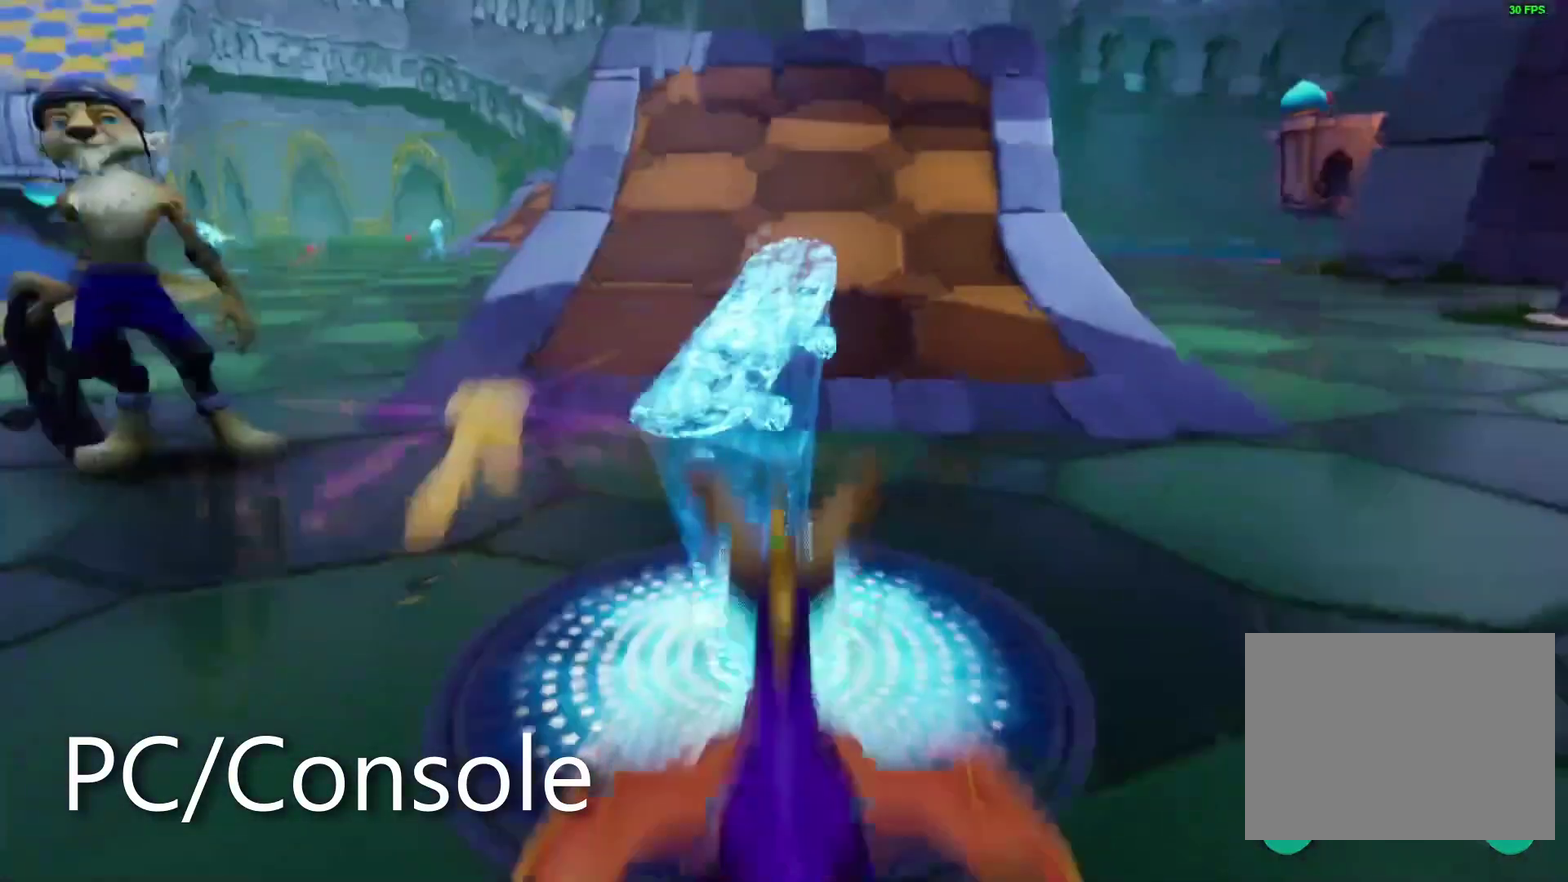
{"dt_ms": 500, "buttons": ["DPAD_UP"], "left_stick": "center", "right_stick": "center", "events": [[133, "SQUARE", "up"]]}
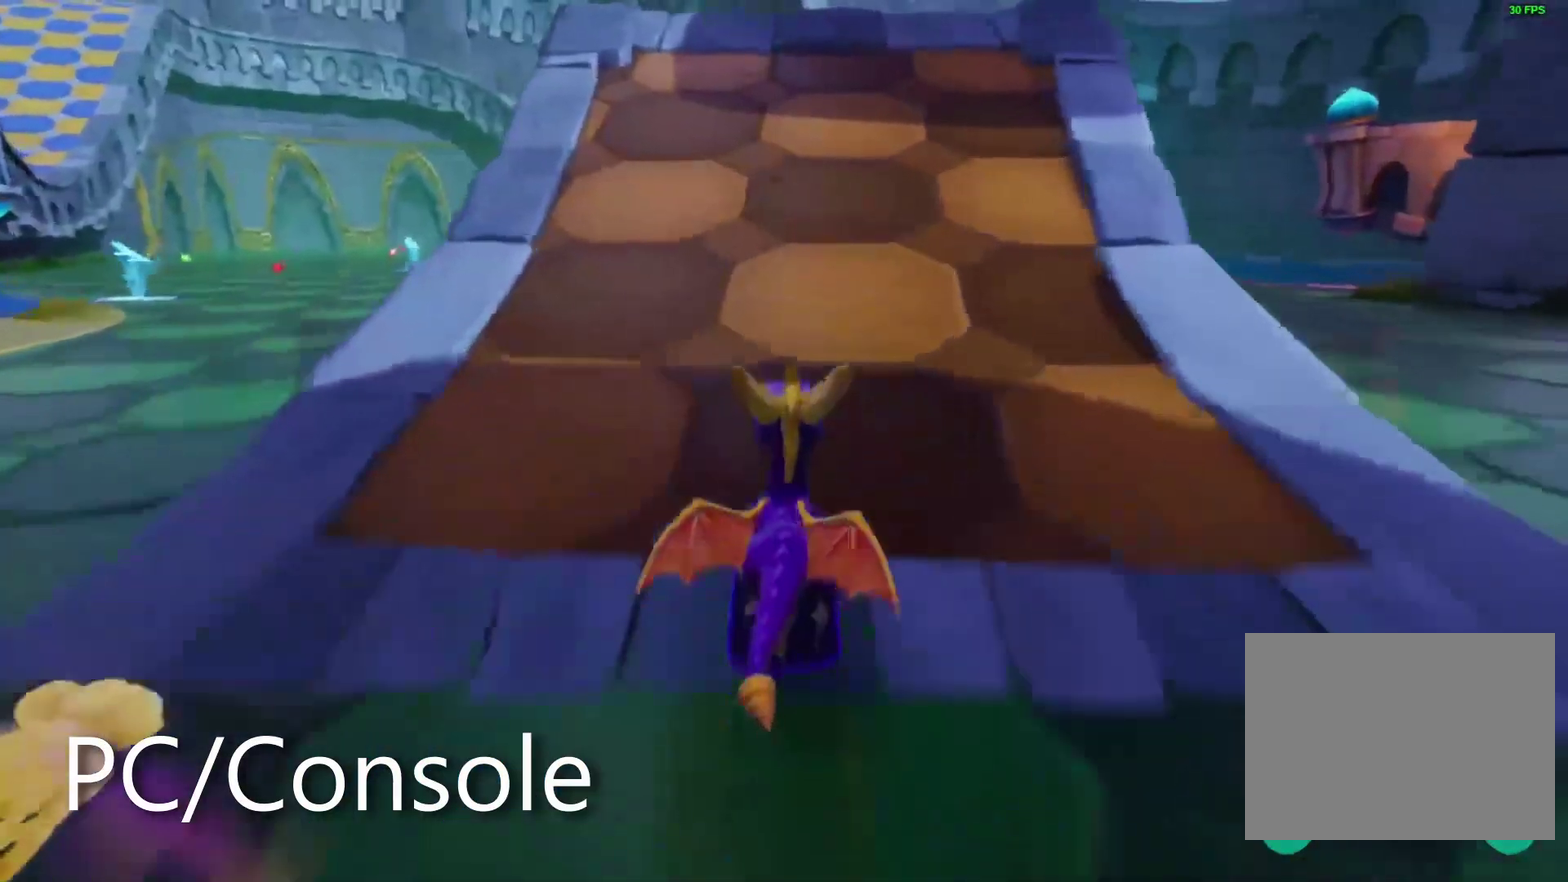
{"dt_ms": 500, "buttons": [], "left_stick": "center", "right_stick": "center", "events": [[50, "DPAD_UP", "up"], [167, "CIRCLE", "down"], [167, "DPAD_UP", "down"], [167, "SQUARE", "down"], [167, "TRIANGLE", "down"], [233, "DPAD_UP", "up"], [233, "TRIANGLE", "up"], [267, "CIRCLE", "up"], [333, "SQUARE", "up"]]}